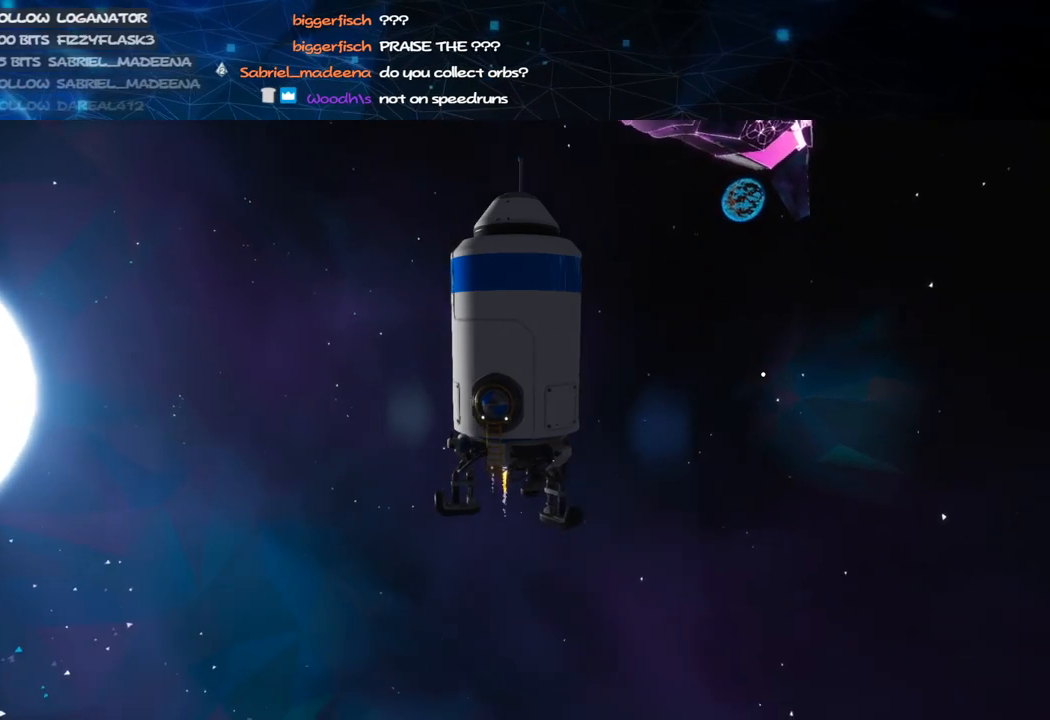
Gameplay with keyboard and mouse; each line is a JSON object with the keys and mouse buttons held at the frame after it. "events" lists presses ("down") and releases ("up") of "a", "alt", "b", "c", "ctrl", "d", "e", "f", "g", "q", "r", "s", "shift", "space", "t", "tab", "v", "w", "x", "z", "mouse_left", "mouse_wheel", "mouse_right", "mouse_mb4" and "mouse_mb5" between this image and that frame as [ms after this image, input, new state], when the widget could be followed in between. "mouse_left", "mouse_wheel", "mouse_right", "mouse_mb4", "mouse_mb5" = the "left", "wheel", "right", "mb4", "mb5" buttons of the "mouse" list. No other keys are recorded. "wheel" means that the mouse wheel is clicked or scrolled. Mouse movement is not recorded.
{"keys": [], "mouse": [], "events": []}
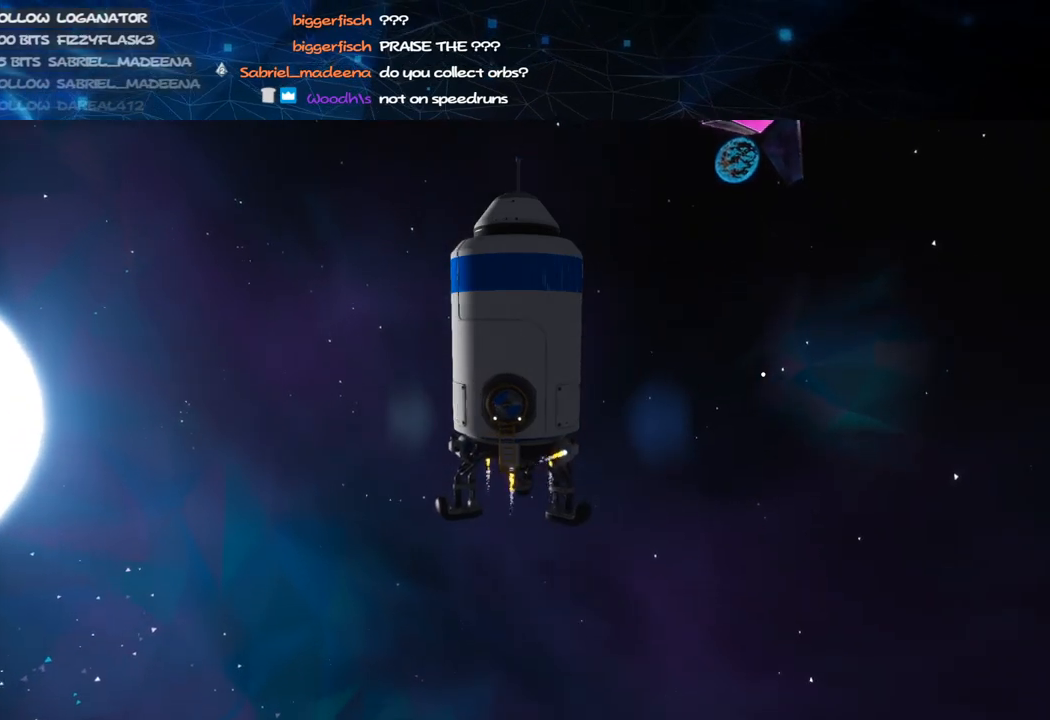
{"keys": [], "mouse": [], "events": []}
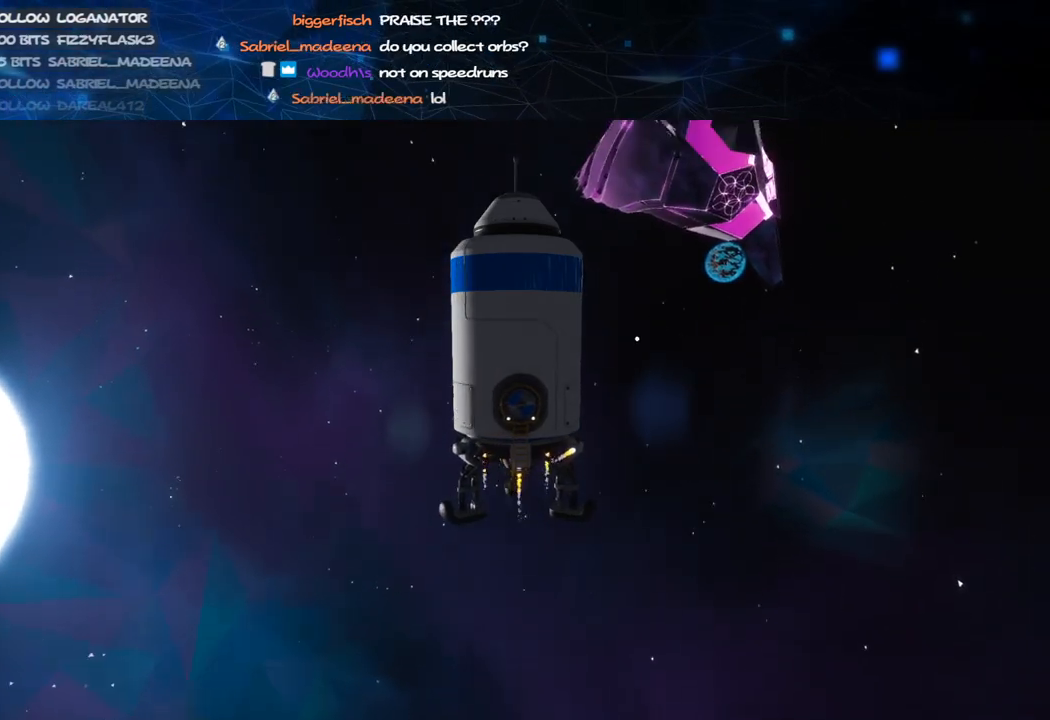
{"keys": [], "mouse": [], "events": []}
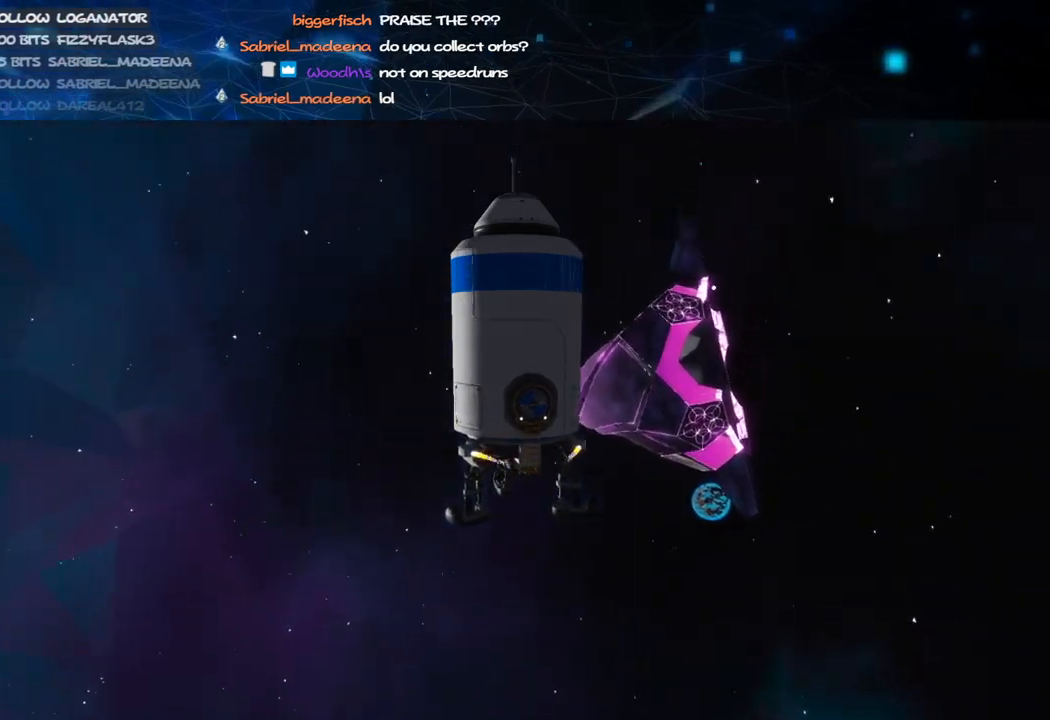
{"keys": [], "mouse": ["right"], "events": [[20, "mouse_right", "down"]]}
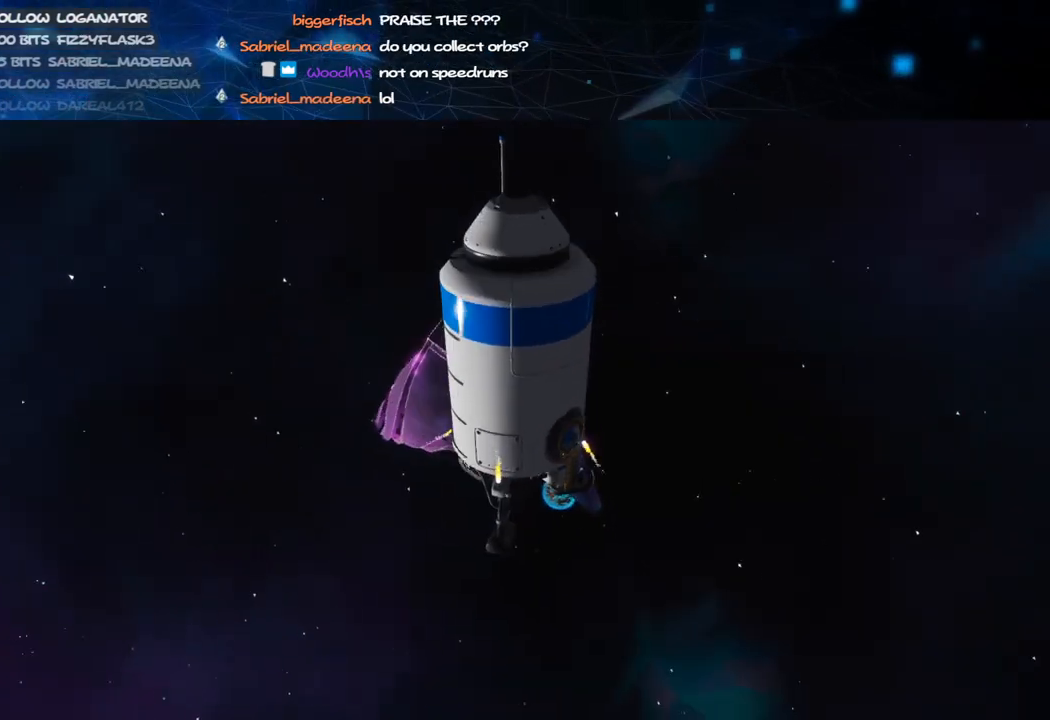
{"keys": [], "mouse": ["right"], "events": []}
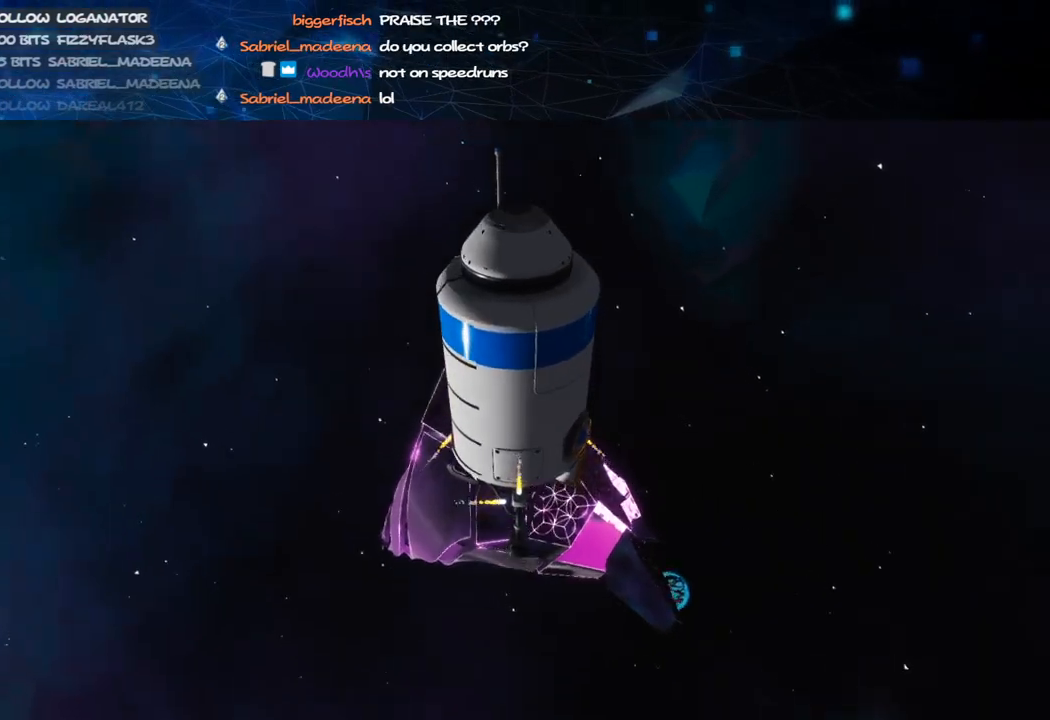
{"keys": [], "mouse": ["right"], "events": []}
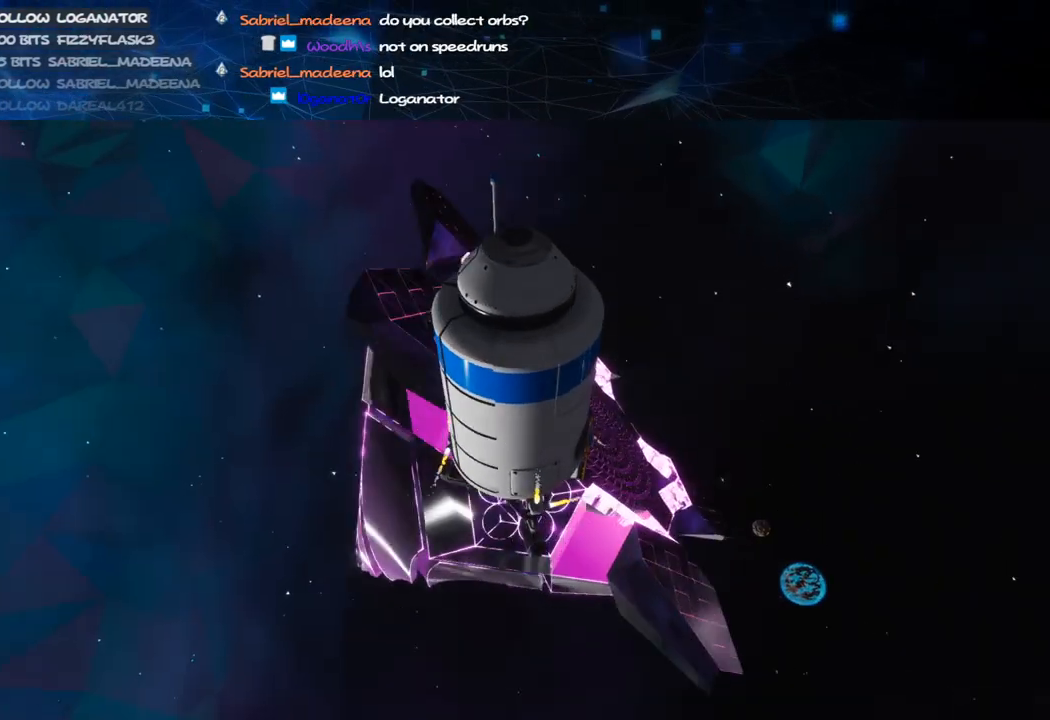
{"keys": [], "mouse": ["right"], "events": []}
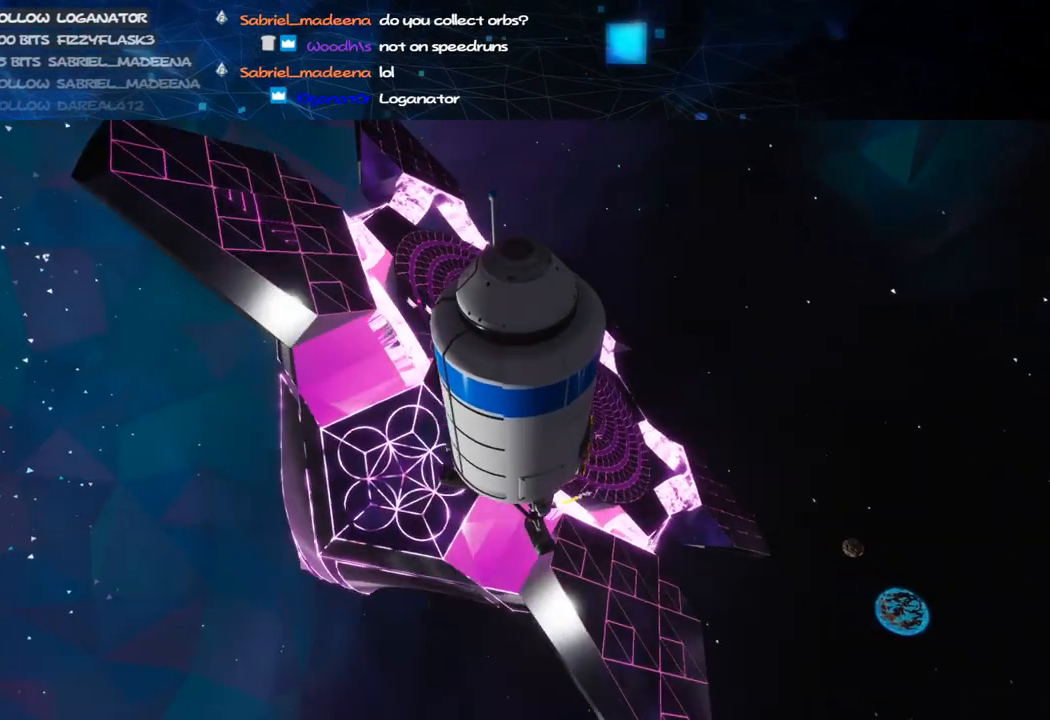
{"keys": [], "mouse": ["right"], "events": []}
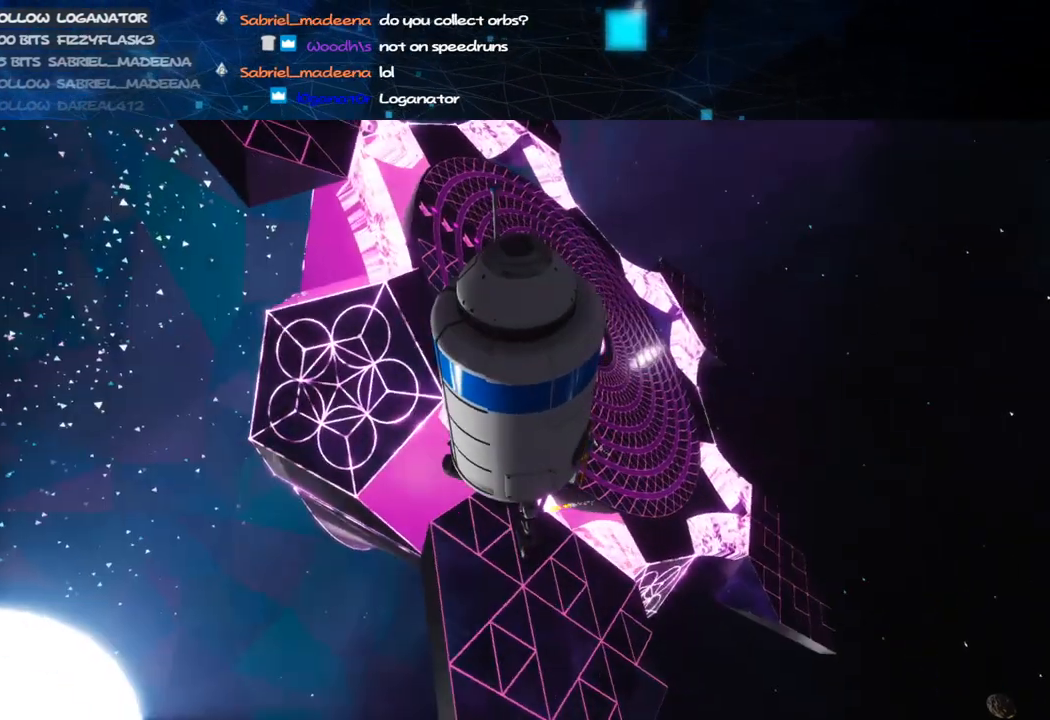
{"keys": [], "mouse": ["right"], "events": []}
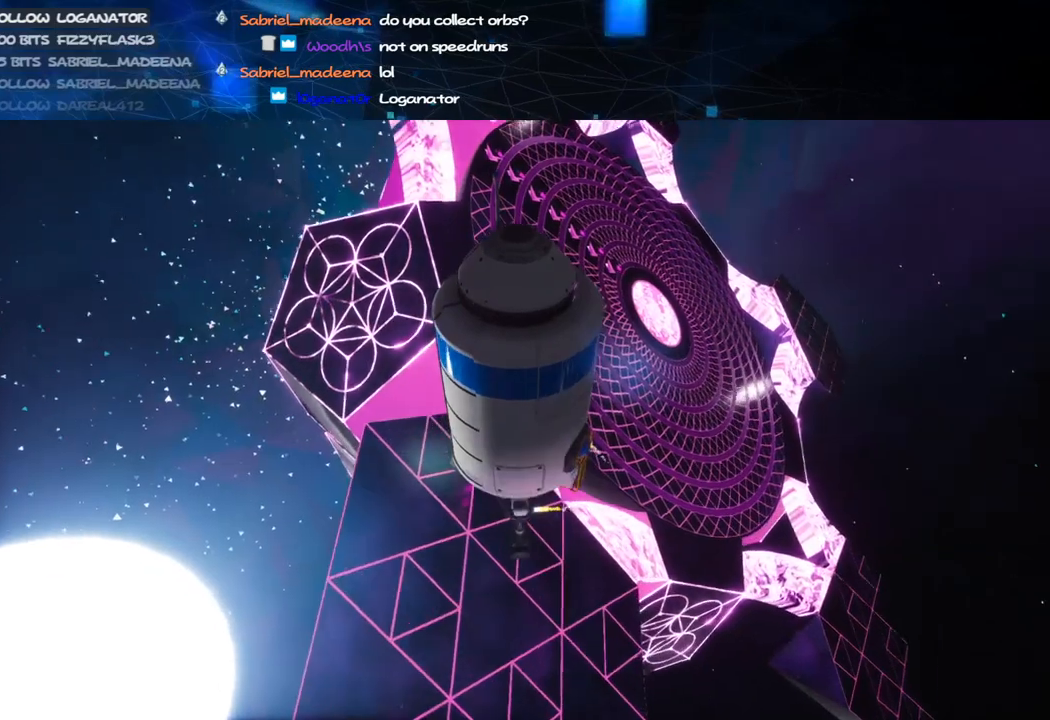
{"keys": [], "mouse": ["right"], "events": []}
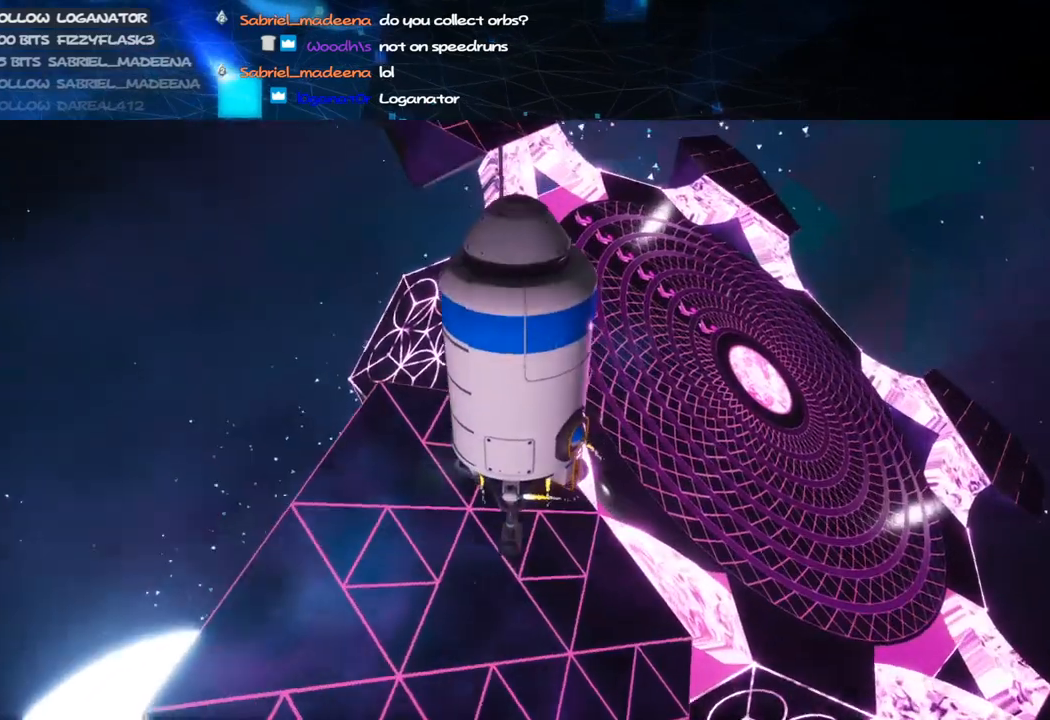
{"keys": [], "mouse": ["right"], "events": []}
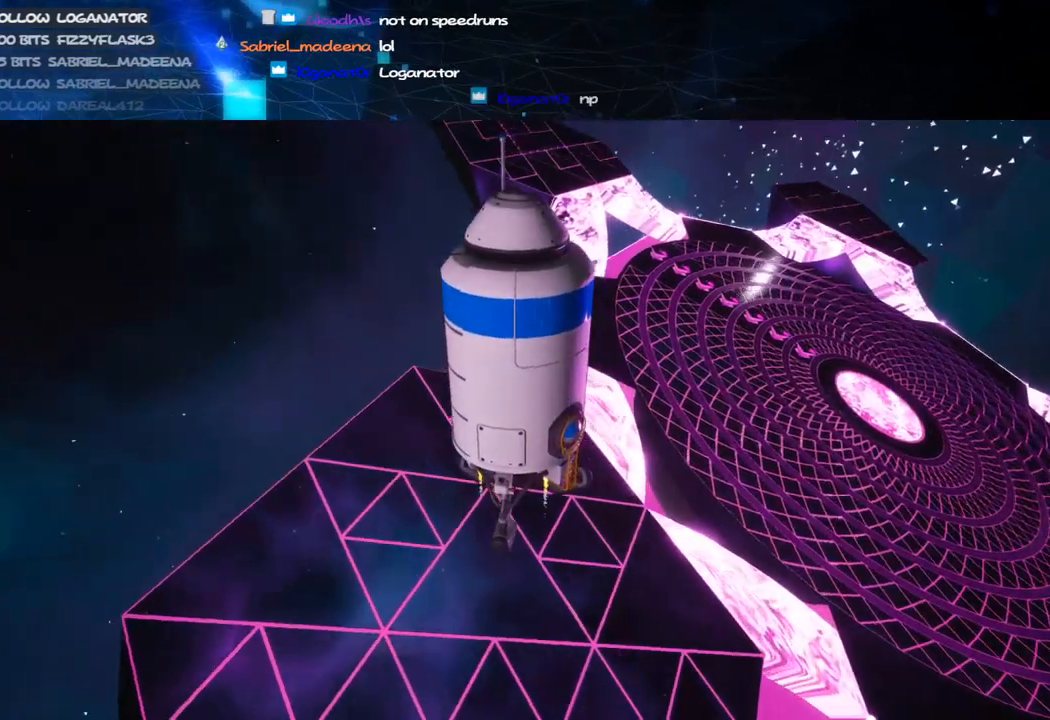
{"keys": [], "mouse": ["right"], "events": []}
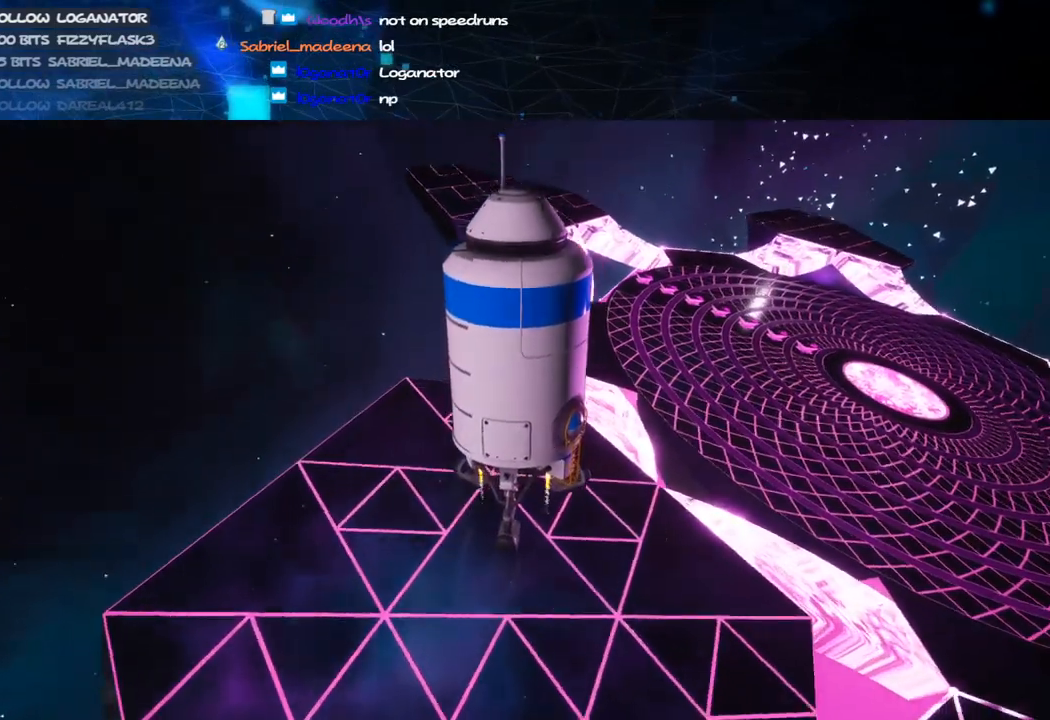
{"keys": [], "mouse": [], "events": [[360, "mouse_right", "up"]]}
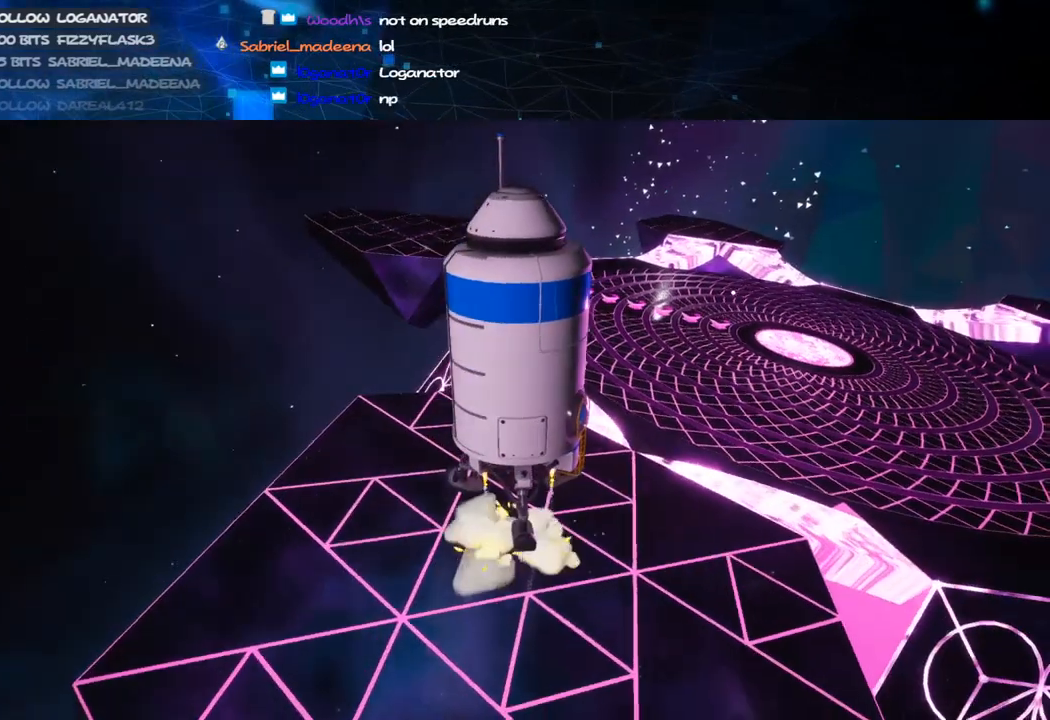
{"keys": [], "mouse": [], "events": [[160, "mouse_right", "down"], [340, "mouse_right", "up"]]}
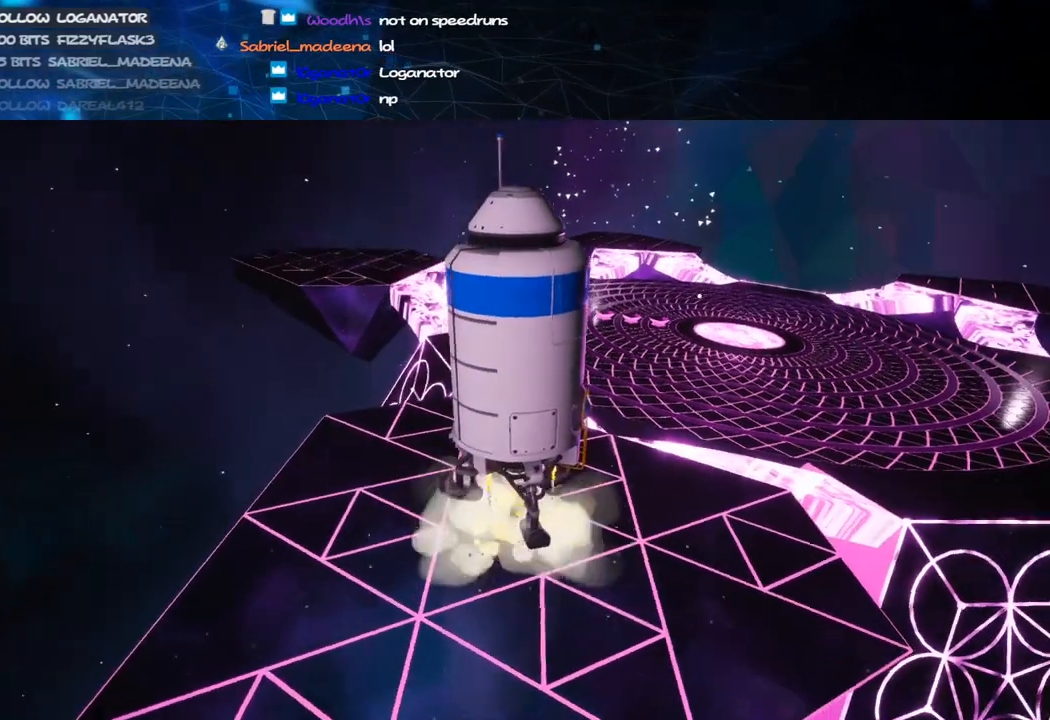
{"keys": ["w"], "mouse": [], "events": [[60, "mouse_right", "down"], [120, "w", "down"], [200, "mouse_right", "up"]]}
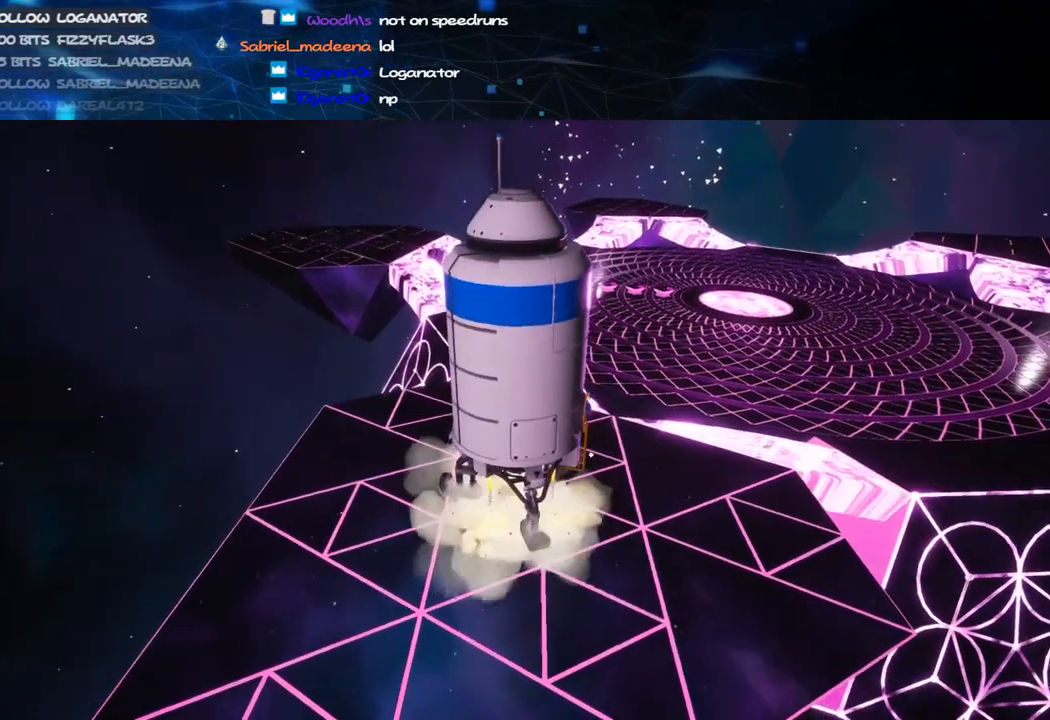
{"keys": ["w"], "mouse": [], "events": []}
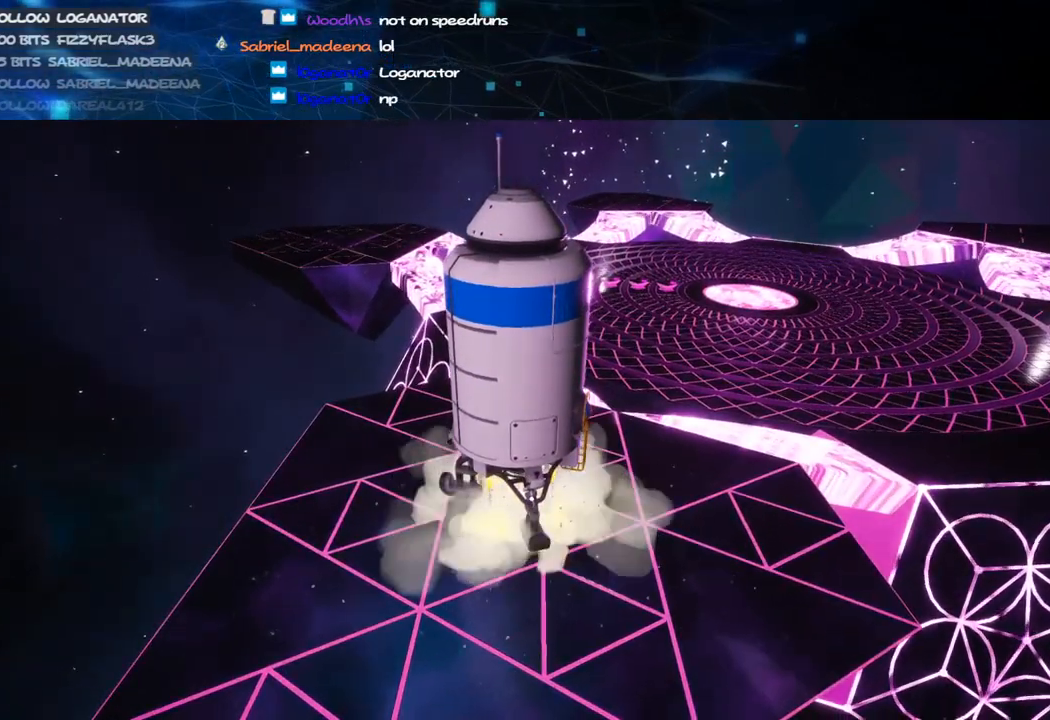
{"keys": ["w"], "mouse": [], "events": [[420, "a", "down"], [440, "a", "up"]]}
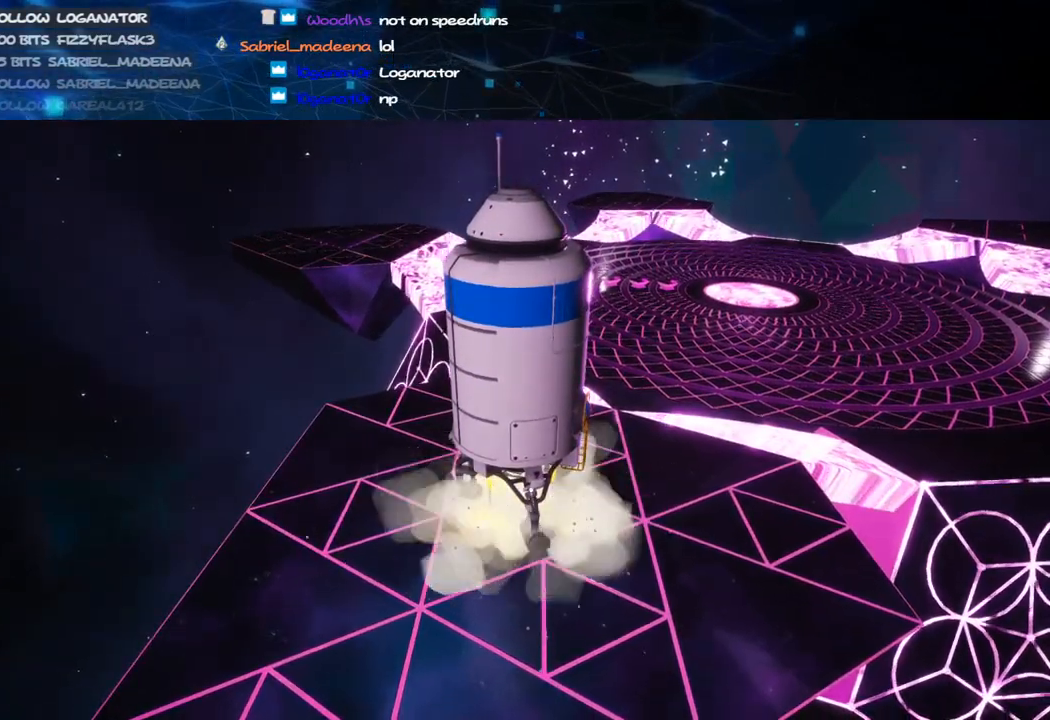
{"keys": ["w"], "mouse": ["right"], "events": [[40, "f", "down"], [40, "mouse_right", "down"], [140, "f", "up"], [420, "f", "down"], [500, "f", "up"]]}
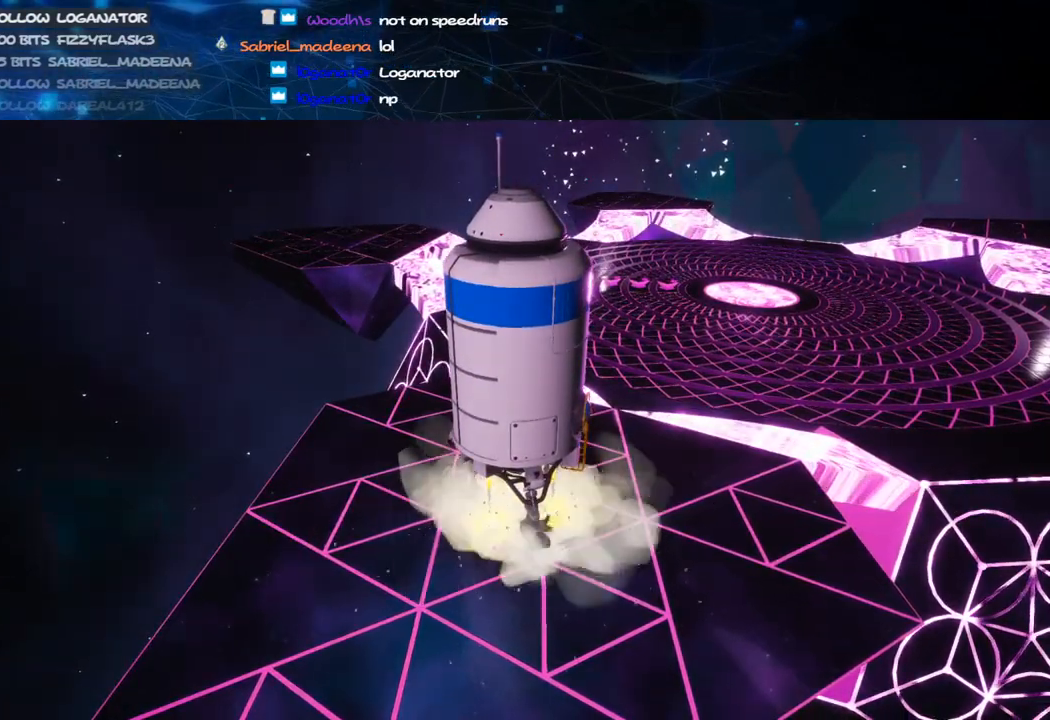
{"keys": ["w"], "mouse": ["right"], "events": []}
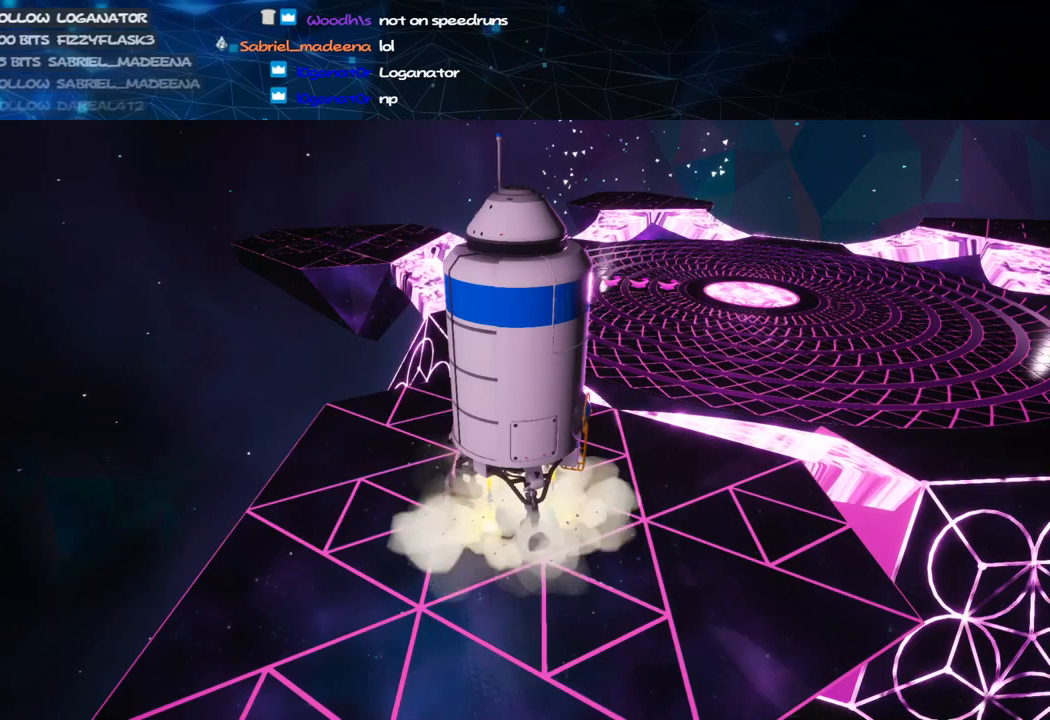
{"keys": ["f", "w"], "mouse": ["right"], "events": [[40, "f", "down"], [120, "f", "up"], [440, "f", "down"]]}
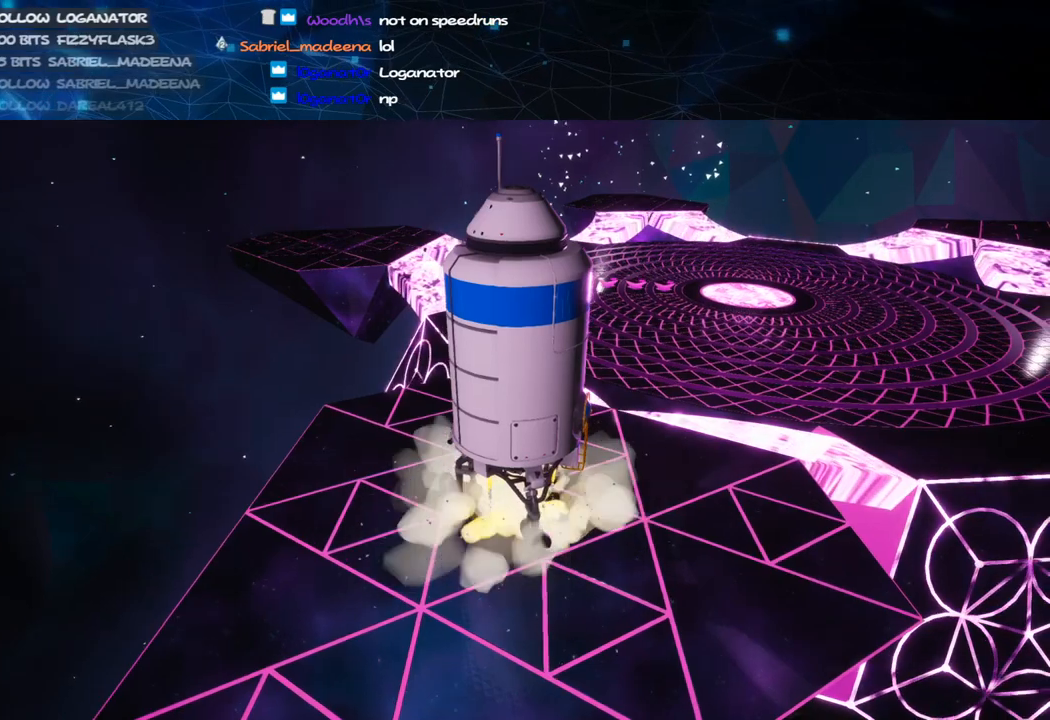
{"keys": ["d", "w"], "mouse": ["right"], "events": [[40, "f", "up"], [300, "f", "down"], [360, "f", "up"], [480, "d", "down"]]}
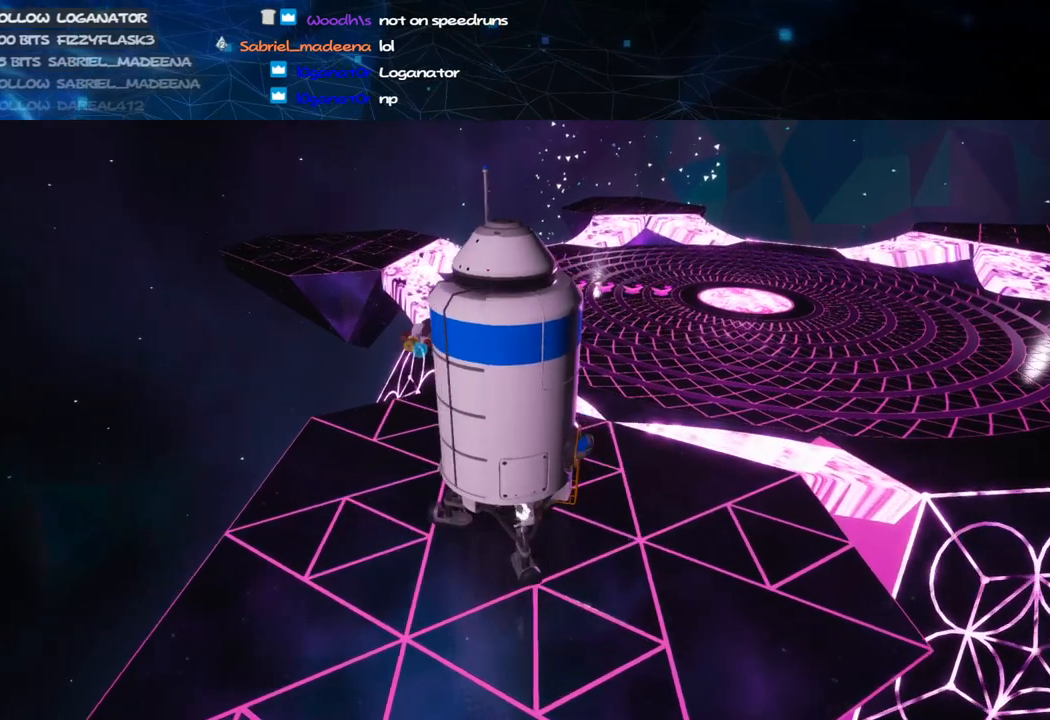
{"keys": ["shift", "w"], "mouse": ["right"], "events": [[140, "shift", "down"], [240, "d", "up"]]}
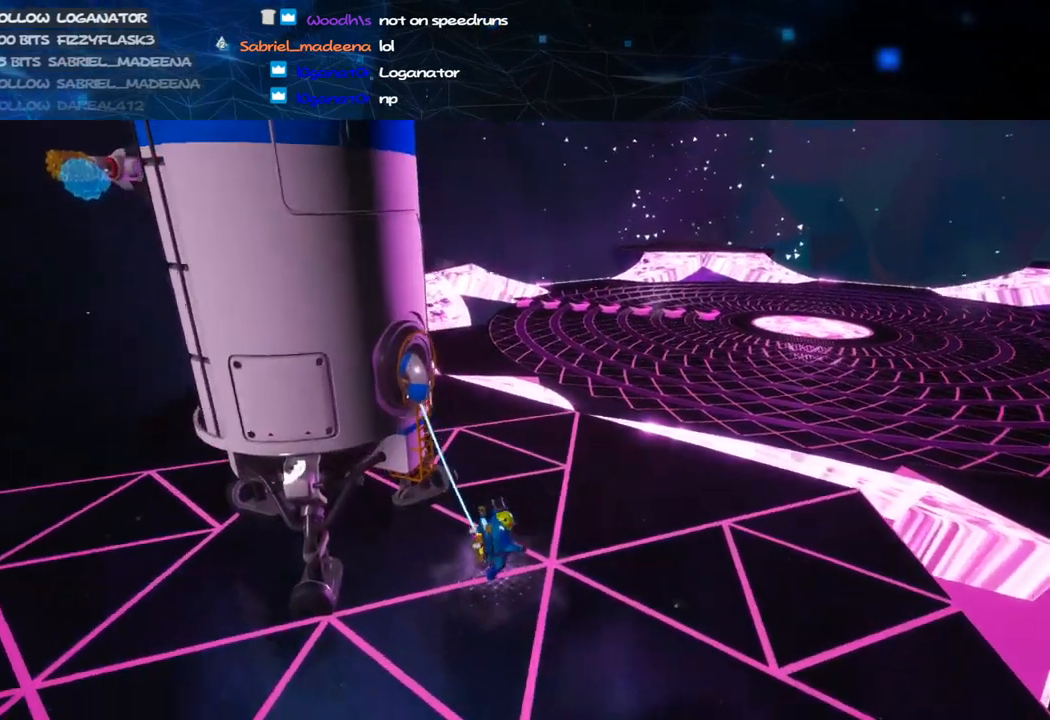
{"keys": ["shift", "w"], "mouse": ["right"], "events": []}
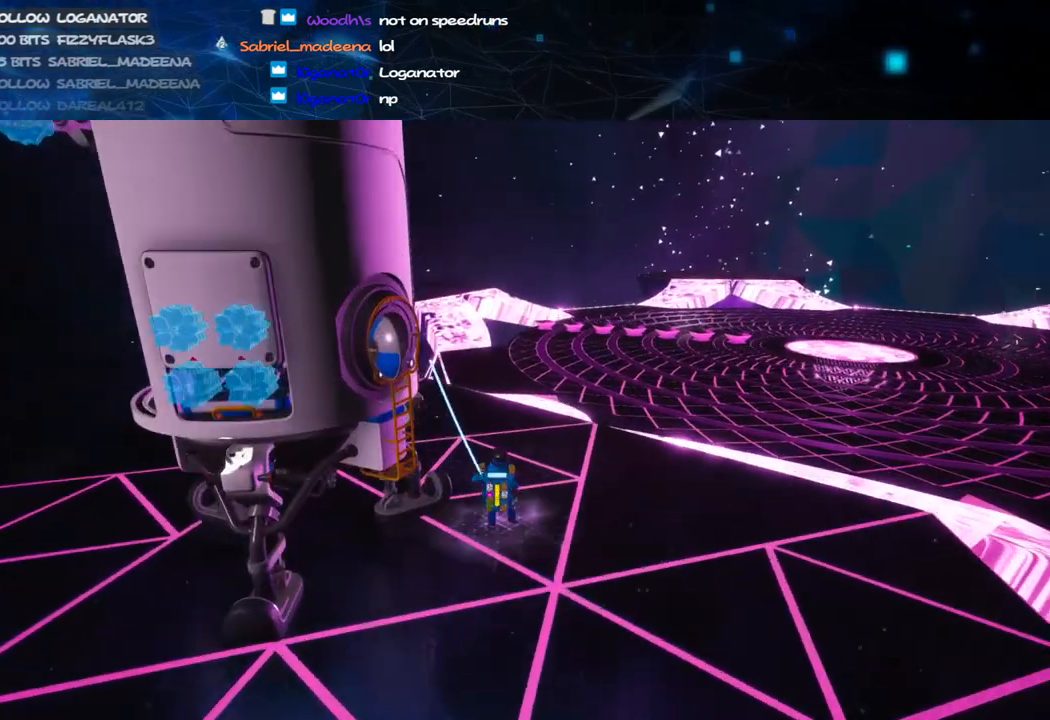
{"keys": ["shift", "w"], "mouse": ["right"], "events": [[40, "d", "down"], [100, "d", "up"]]}
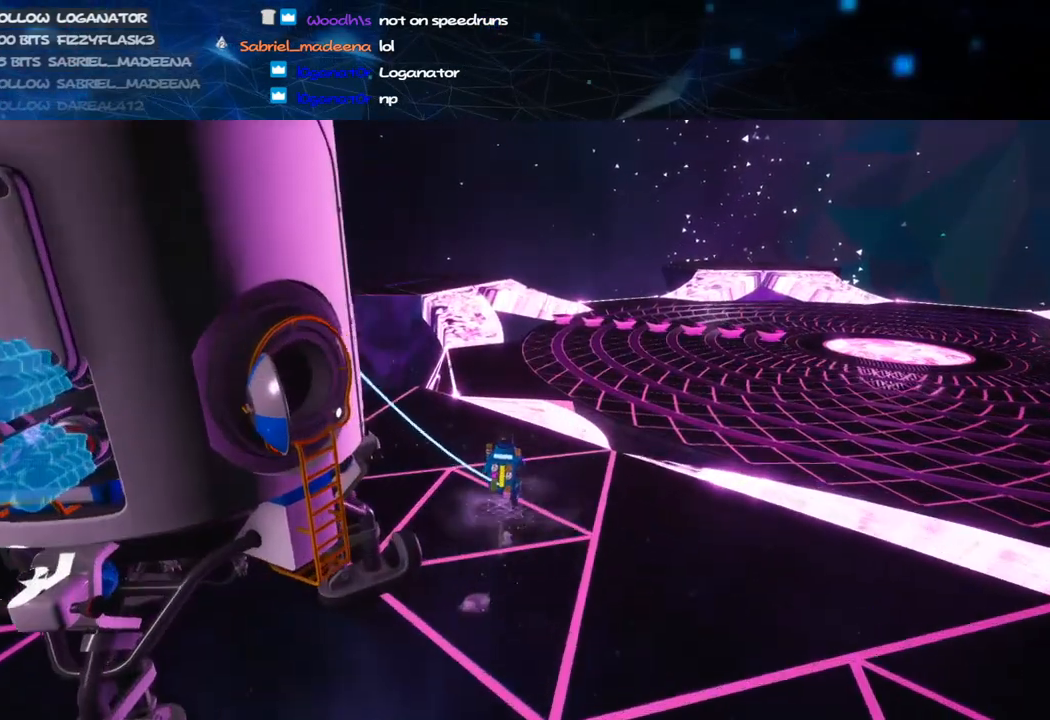
{"keys": ["shift", "w"], "mouse": ["right"], "events": []}
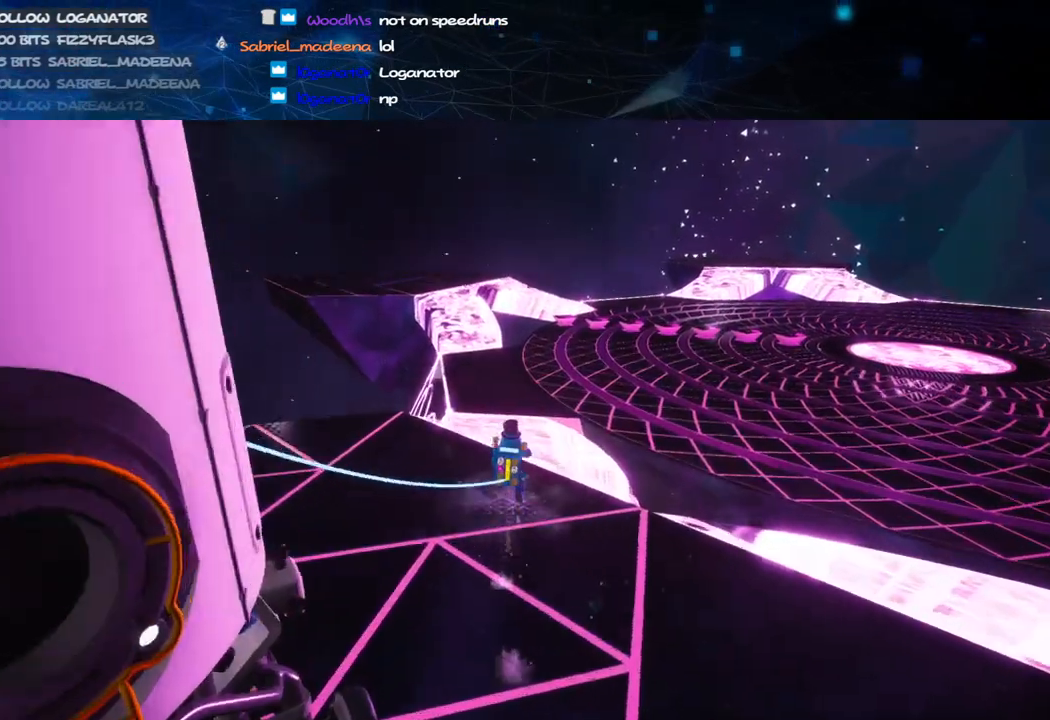
{"keys": ["shift", "w"], "mouse": ["right"], "events": []}
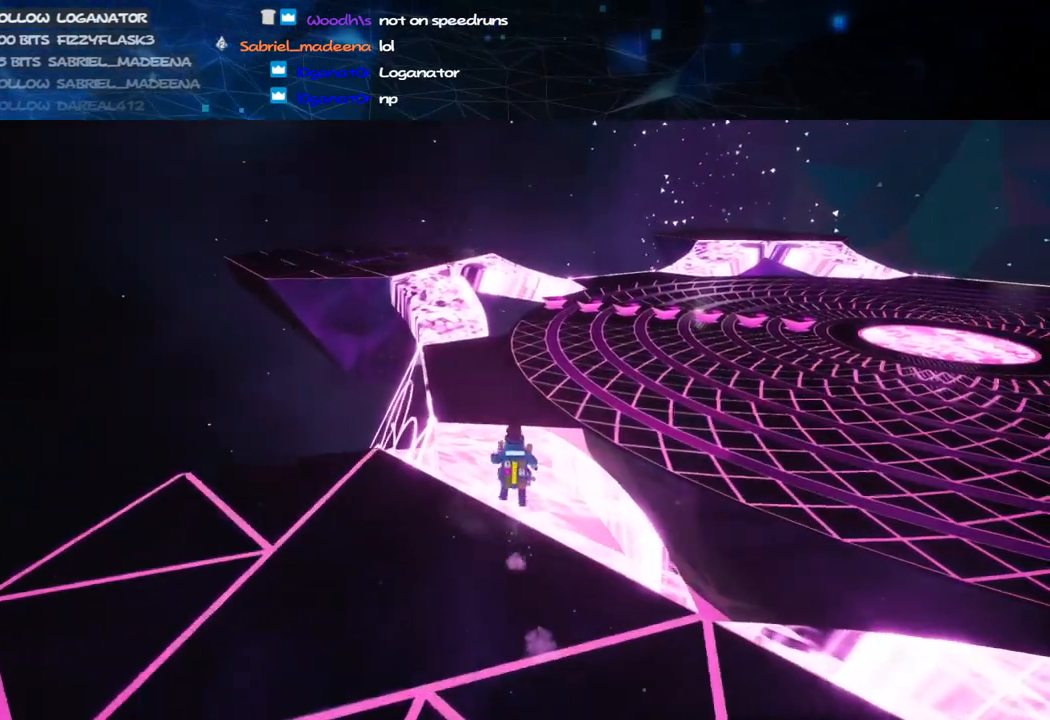
{"keys": ["a", "shift", "w"], "mouse": ["right"], "events": [[500, "a", "down"]]}
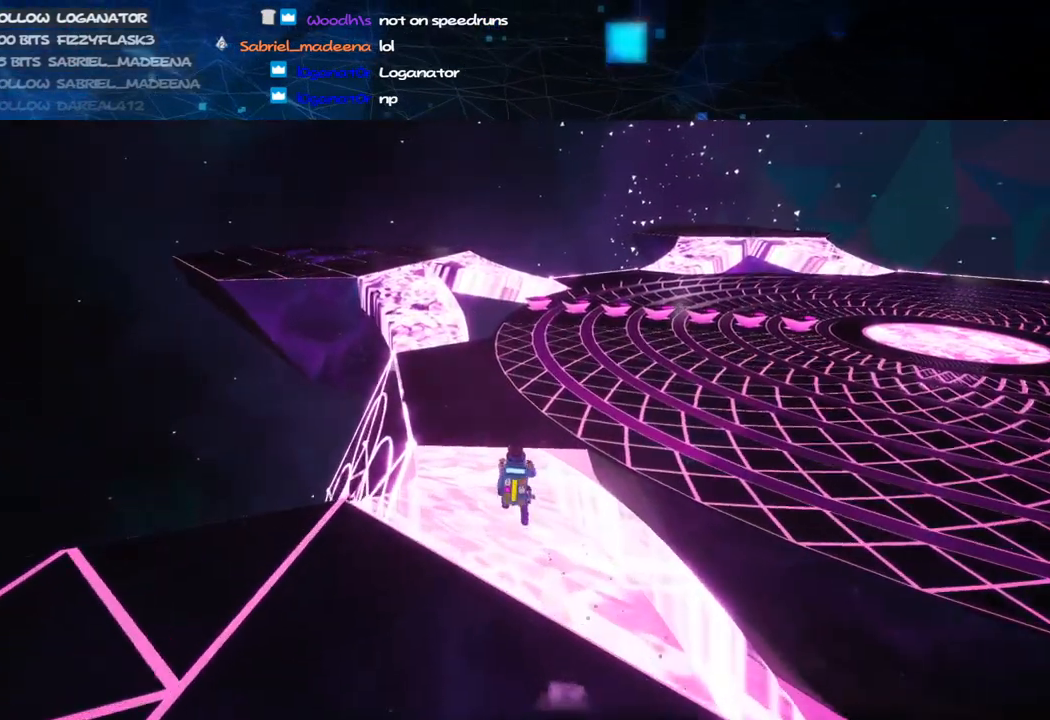
{"keys": ["a", "shift"], "mouse": ["right"], "events": [[200, "w", "up"]]}
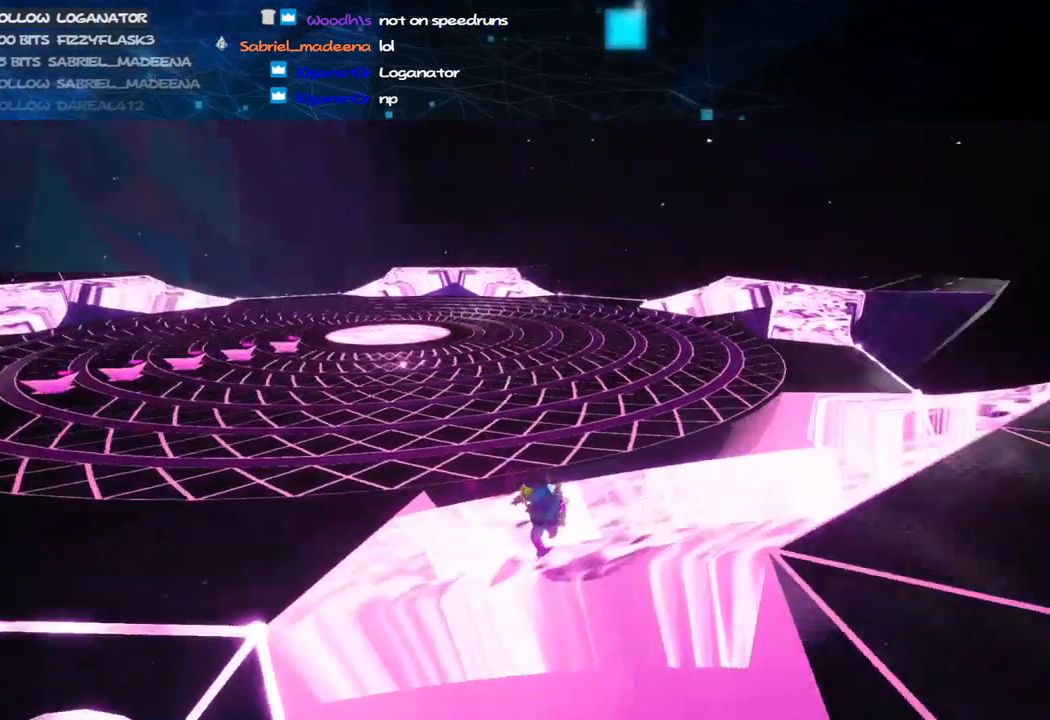
{"keys": ["a", "s", "shift"], "mouse": ["right"], "events": [[140, "s", "down"], [280, "mouse_right", "up"], [480, "mouse_right", "down"]]}